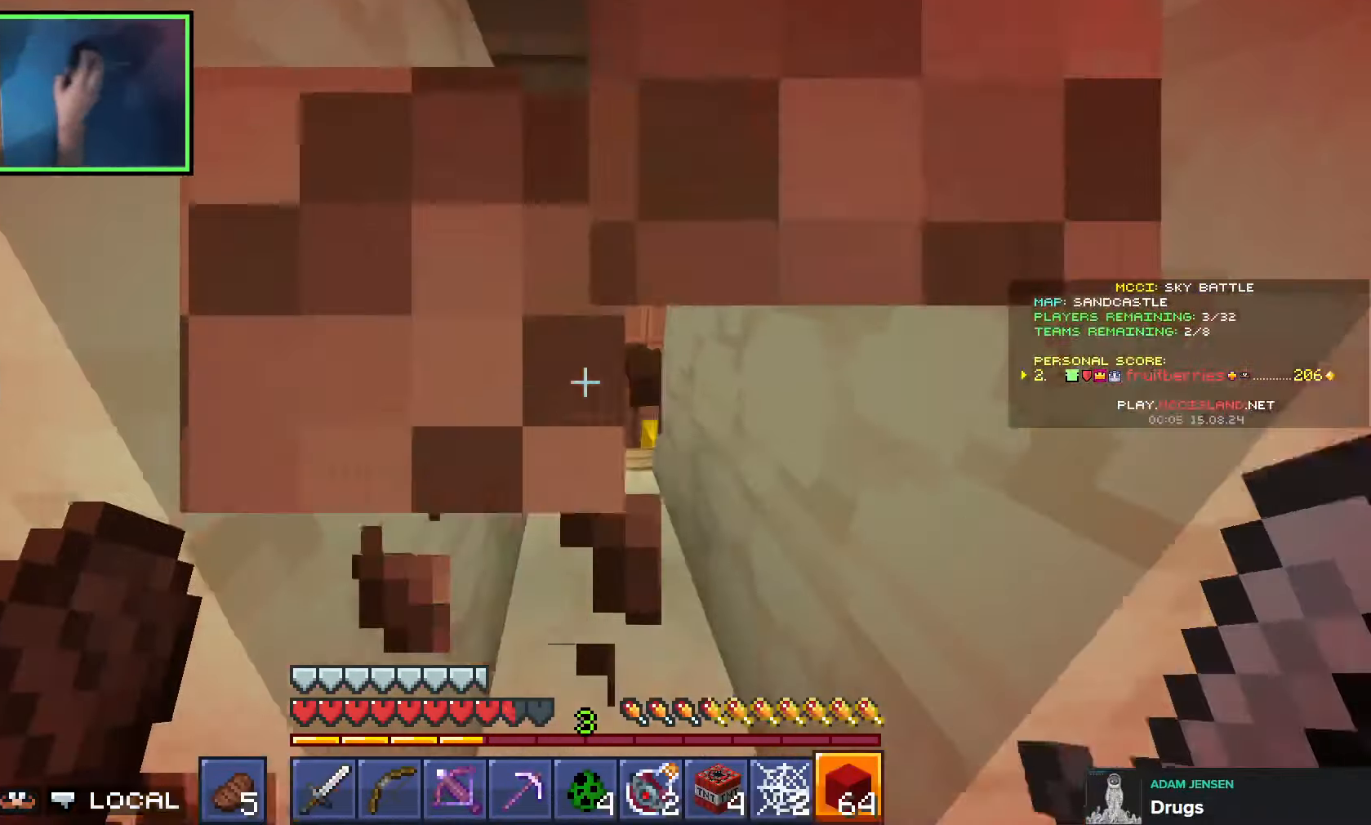
Gameplay with keyboard; each line is a JSON object with the keys held at the frame after it. "events" lists presses ("down") and releases ("up") of "a", "ctrl", "d", "e", "q", "s", "shift", "space" and "w" between this image and that frame as [ms after this image, input, new state], when the widget could be followed in between. No other keys are recorded. Mouse input is not recorded.
{"keys": ["space", "w"], "events": [[483, "space", "down"]]}
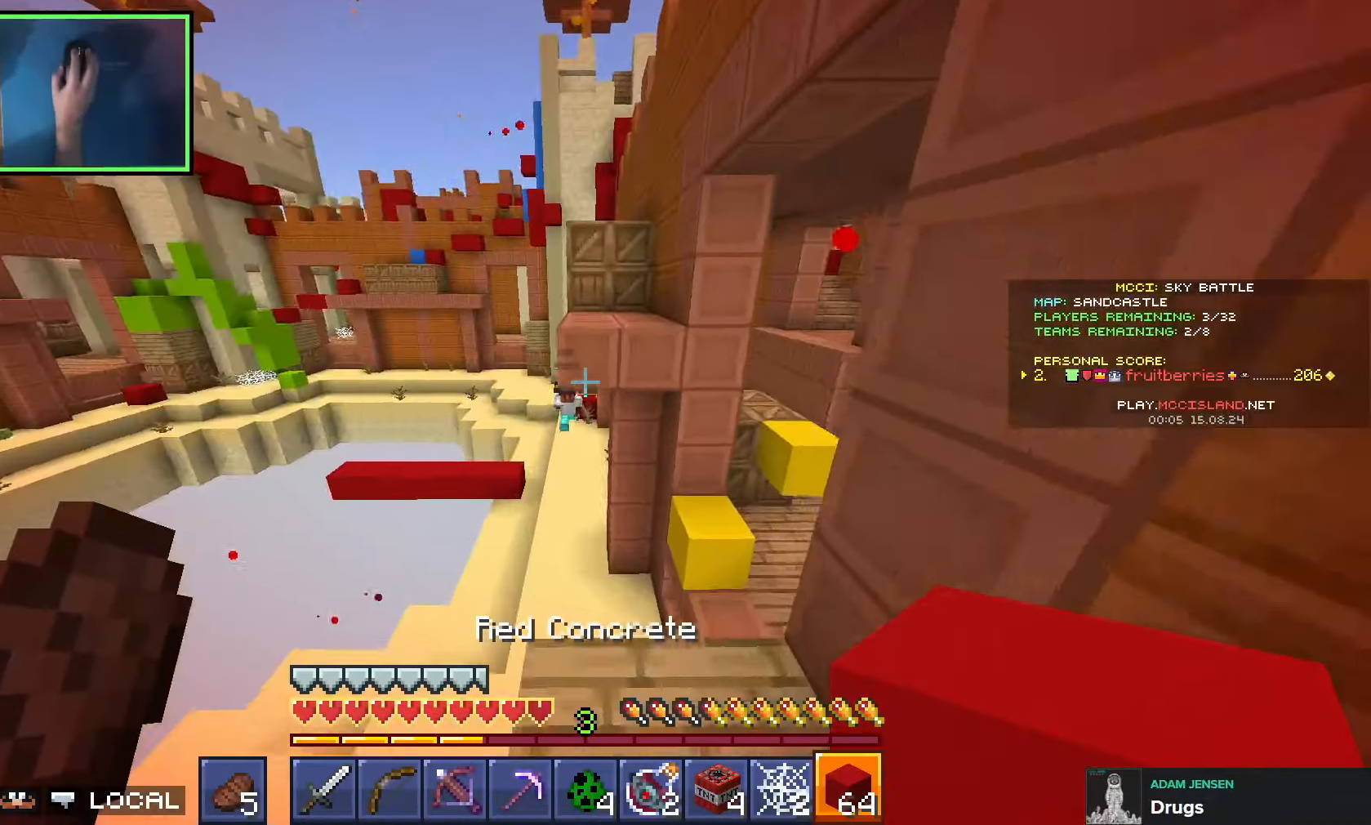
{"keys": ["space", "w"], "events": [[216, "space", "up"], [350, "space", "down"]]}
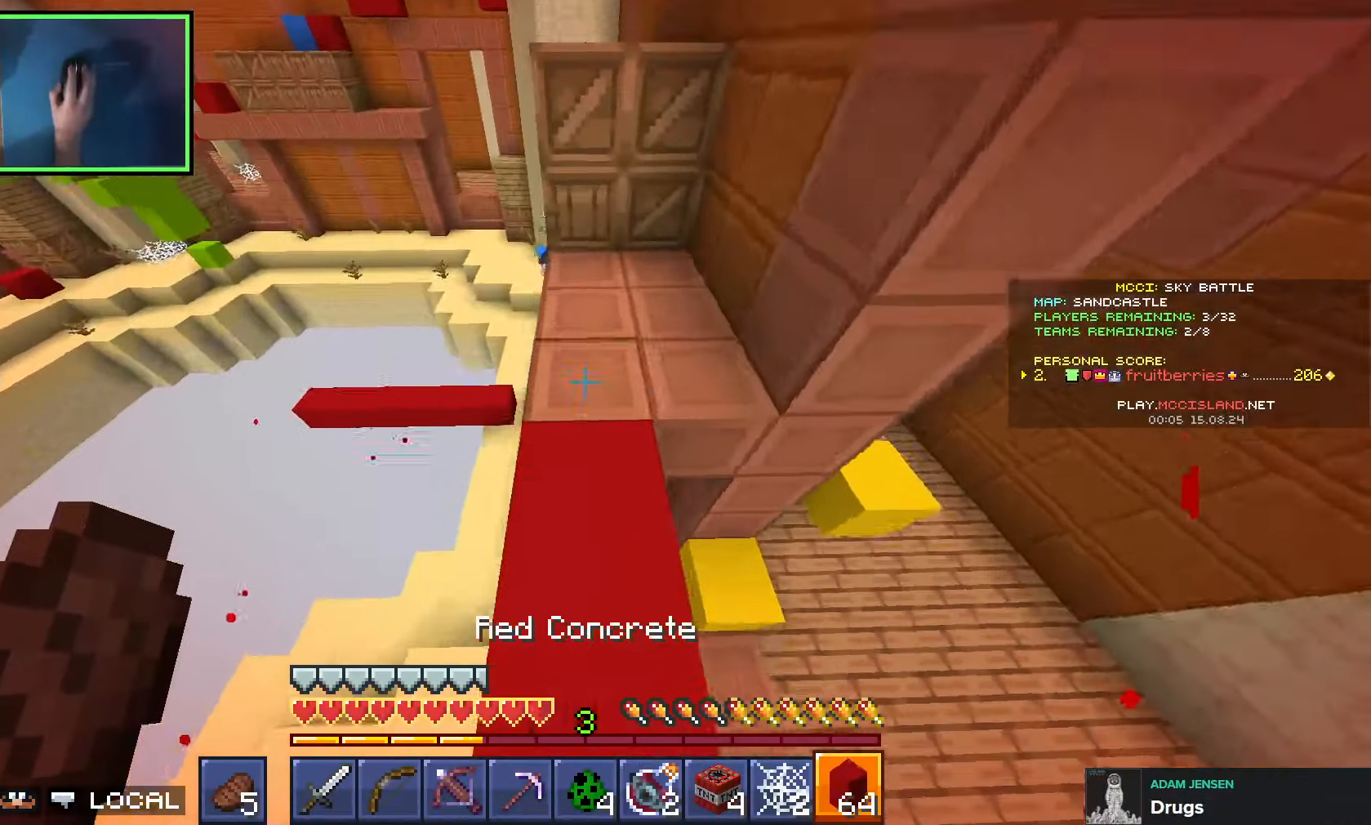
{"keys": ["space", "w"], "events": [[83, "a", "down"], [100, "space", "up"], [200, "a", "up"], [200, "space", "down"]]}
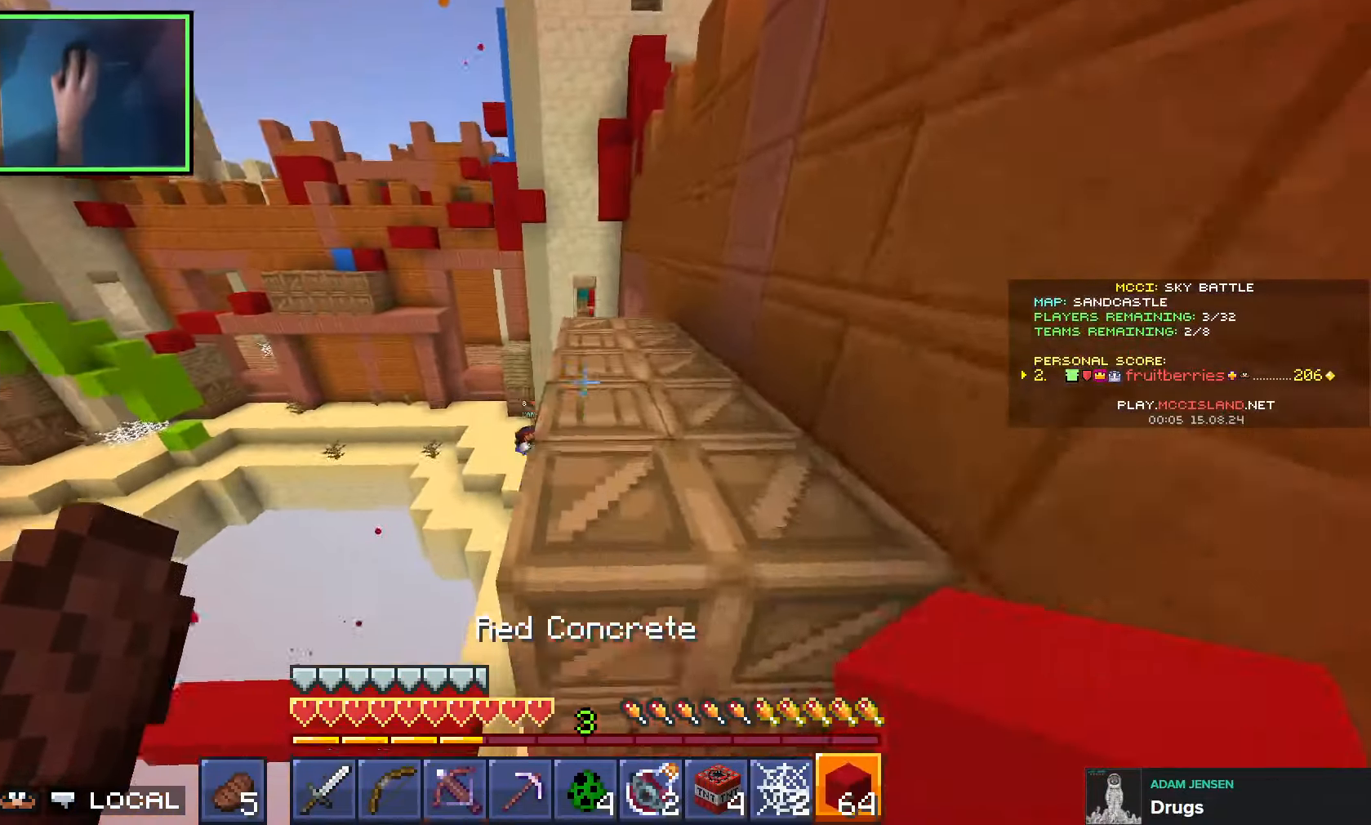
{"keys": ["w"], "events": [[83, "space", "up"], [416, "d", "down"], [500, "d", "up"]]}
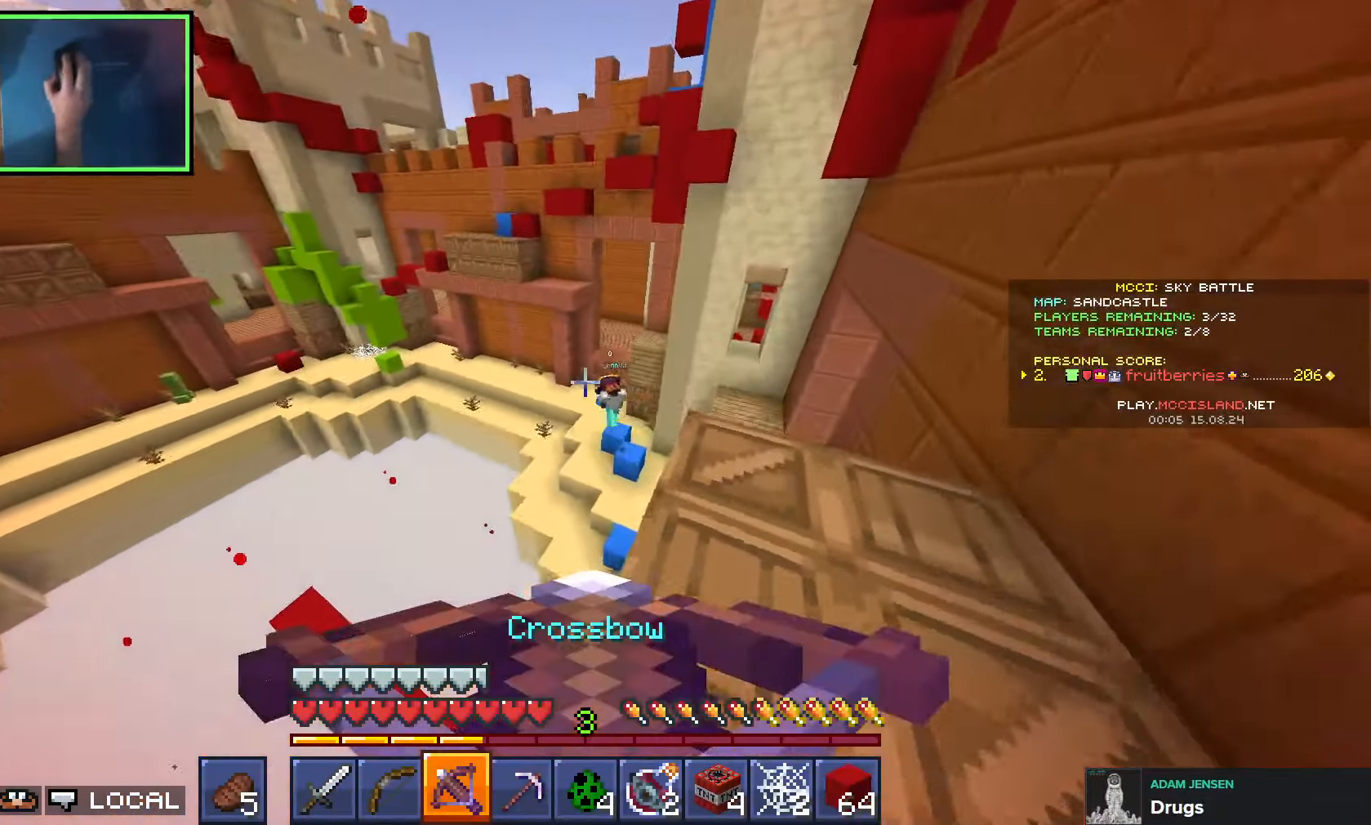
{"keys": [], "events": [[133, "w", "up"], [200, "d", "down"], [266, "s", "down"], [300, "d", "up"], [383, "d", "down"], [416, "s", "up"], [483, "d", "up"]]}
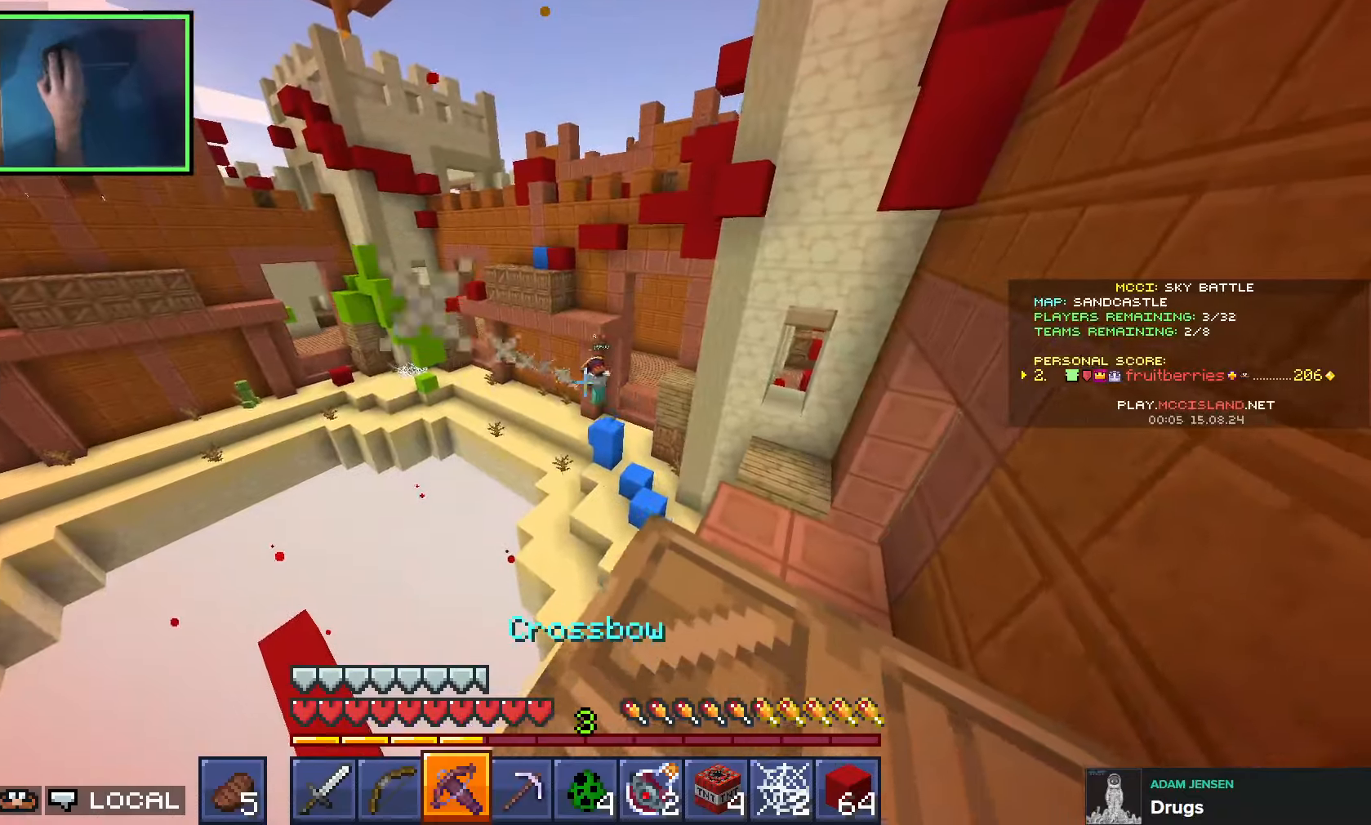
{"keys": ["w"], "events": [[66, "a", "down"], [66, "w", "down"], [166, "w", "up"], [233, "a", "up"], [366, "space", "down"], [433, "w", "down"], [500, "space", "up"]]}
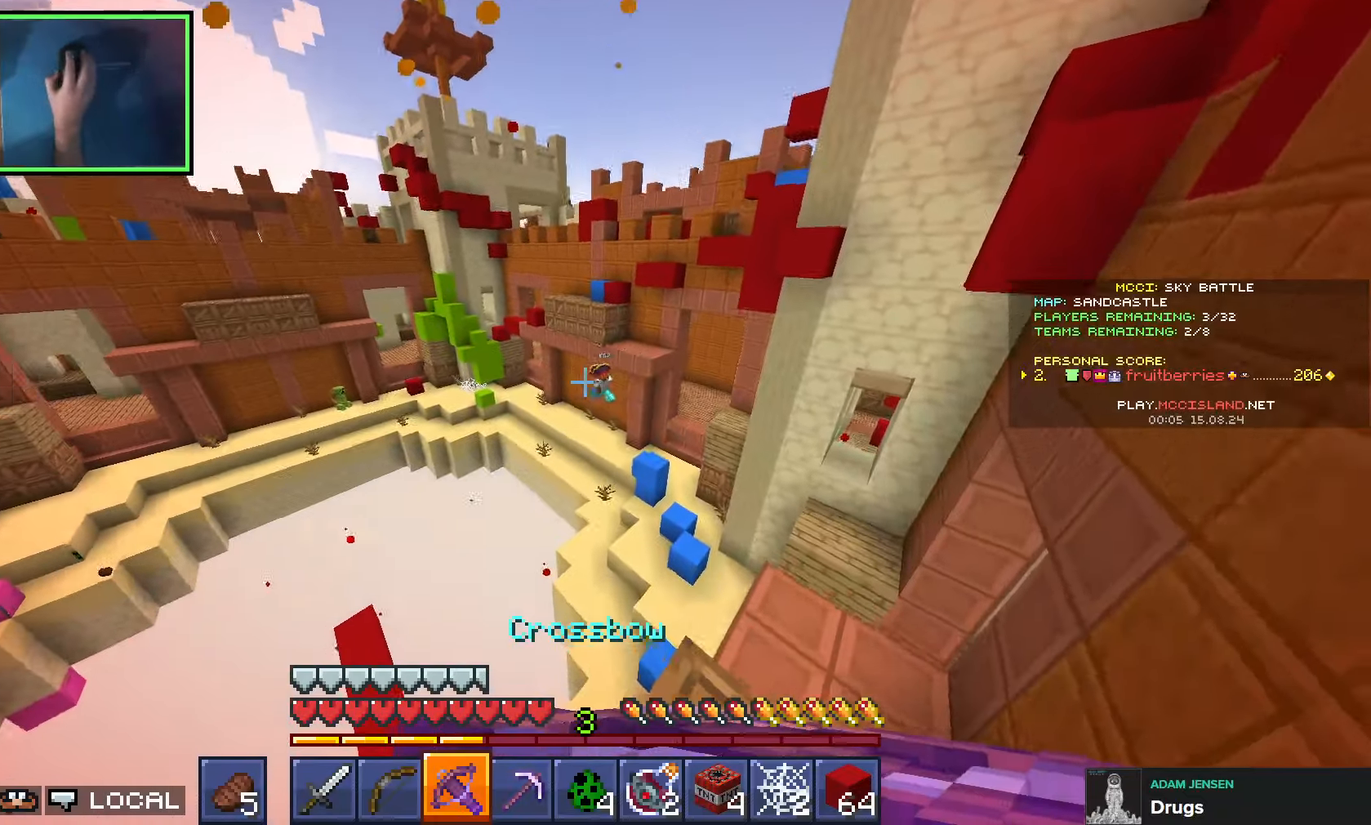
{"keys": ["d", "s"], "events": [[16, "a", "down"], [66, "a", "up"], [116, "w", "up"], [250, "a", "down"], [366, "s", "down"], [466, "a", "up"], [466, "d", "down"]]}
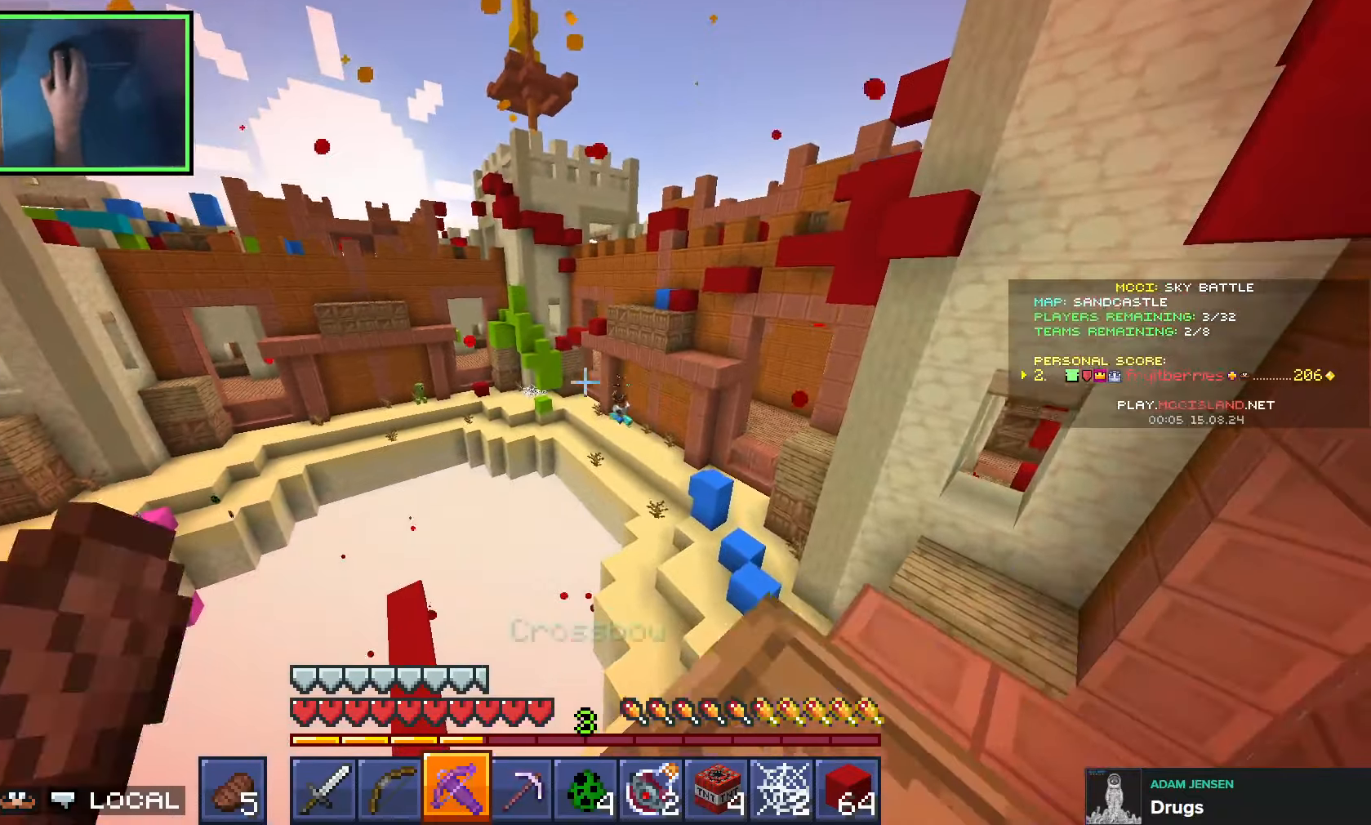
{"keys": ["d", "w"], "events": [[33, "a", "down"], [33, "d", "up"], [133, "a", "up"], [150, "d", "down"], [166, "s", "up"], [433, "w", "down"]]}
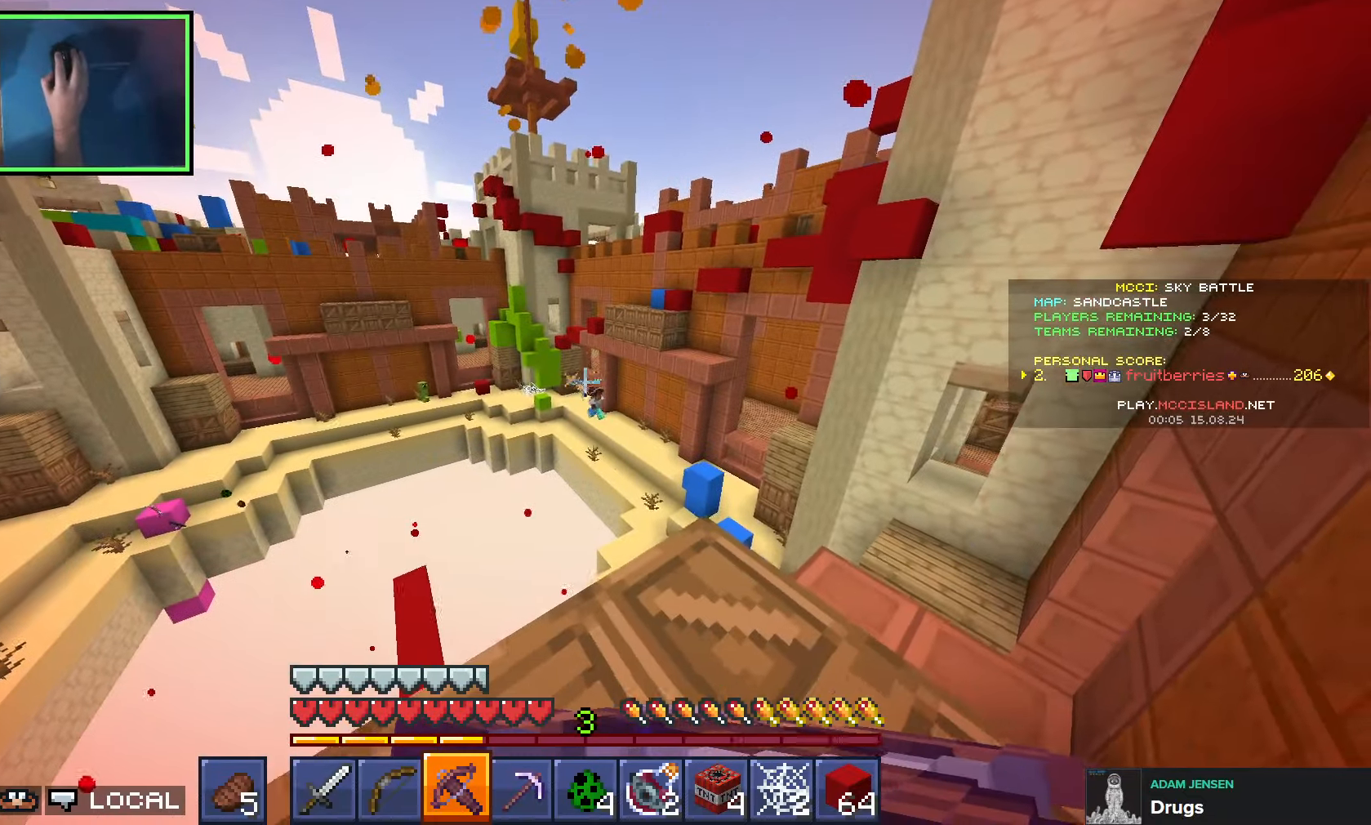
{"keys": ["d", "w"], "events": [[233, "space", "down"], [366, "space", "up"]]}
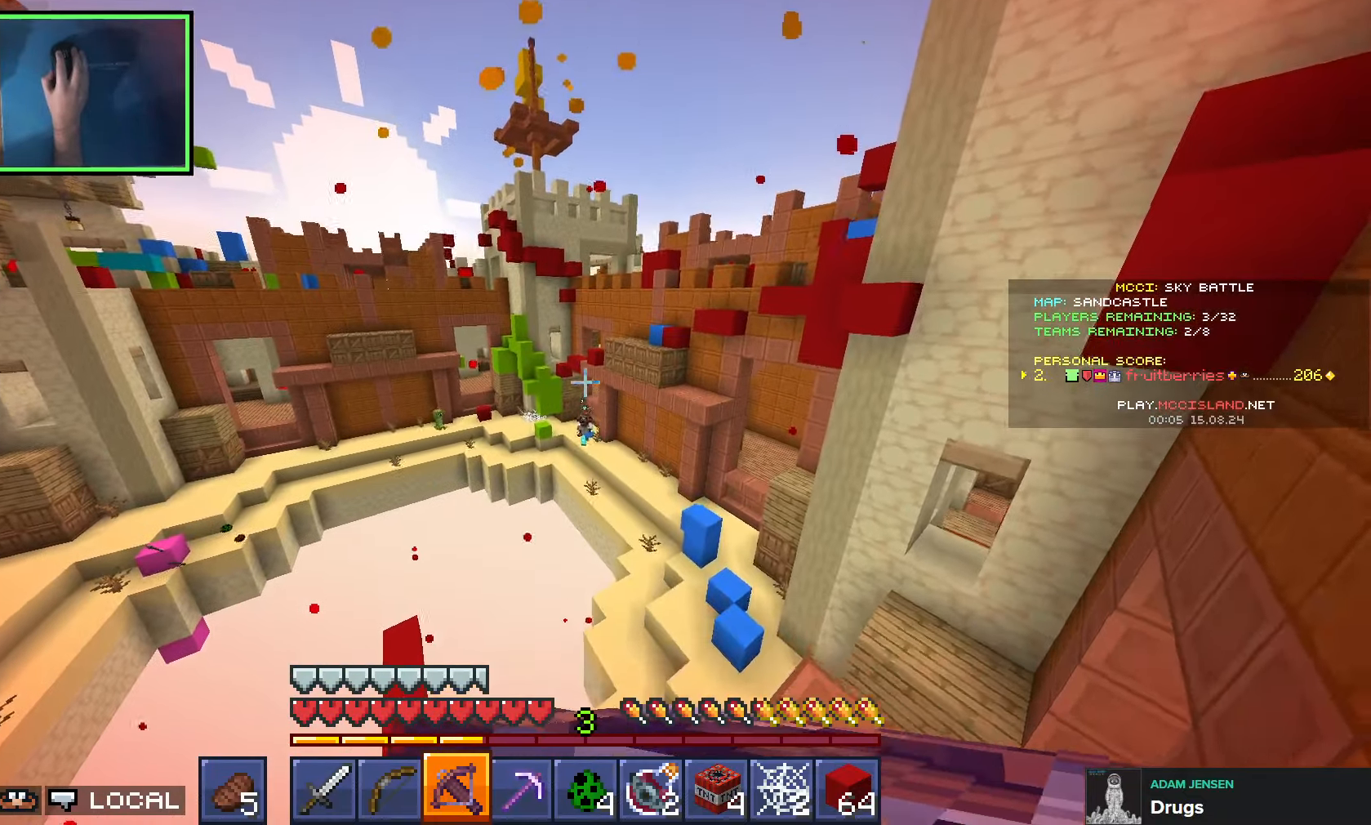
{"keys": ["a", "s"], "events": [[33, "w", "up"], [83, "d", "up"], [183, "a", "down"], [266, "s", "down"]]}
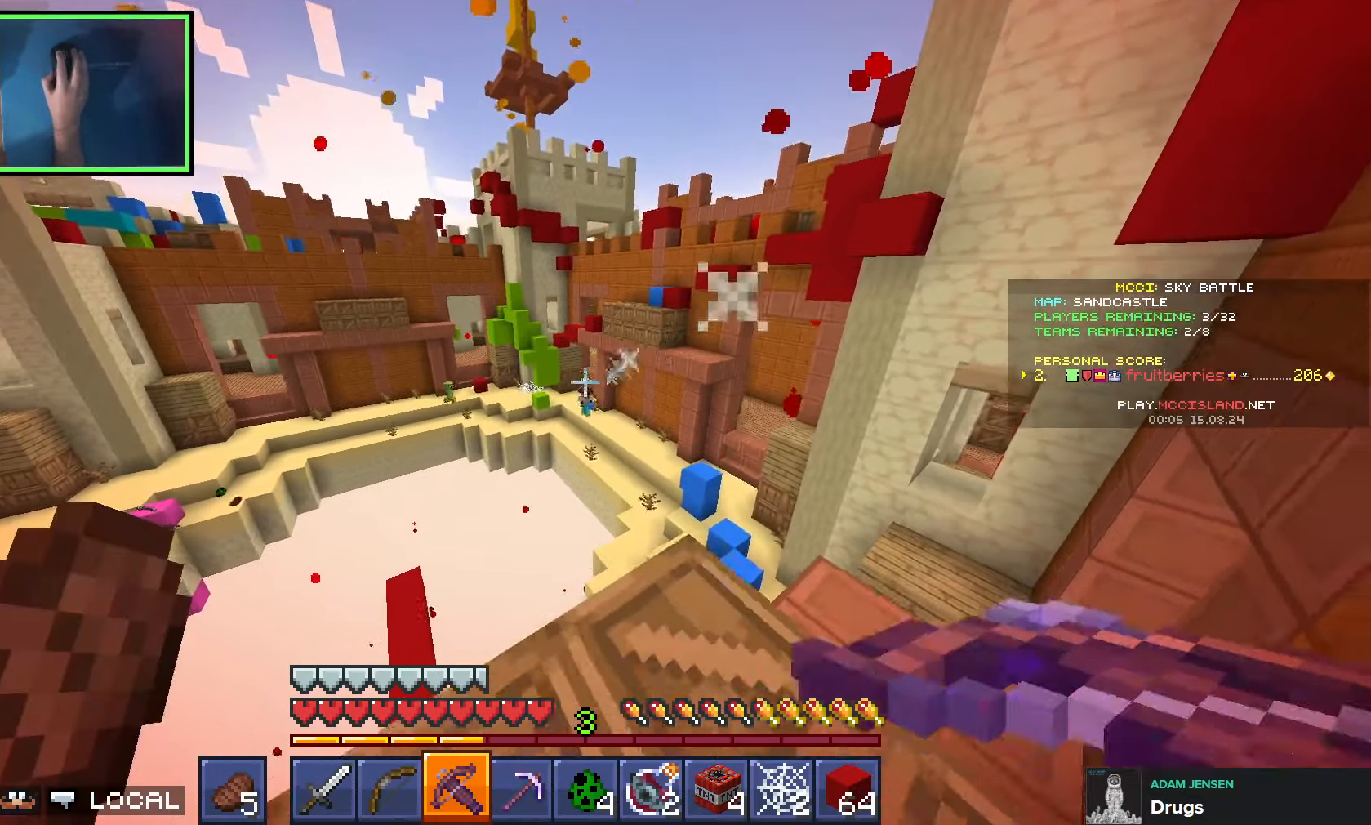
{"keys": ["d", "w"], "events": [[166, "space", "down"], [233, "s", "up"], [283, "a", "up"], [300, "d", "down"], [366, "w", "down"], [416, "space", "up"]]}
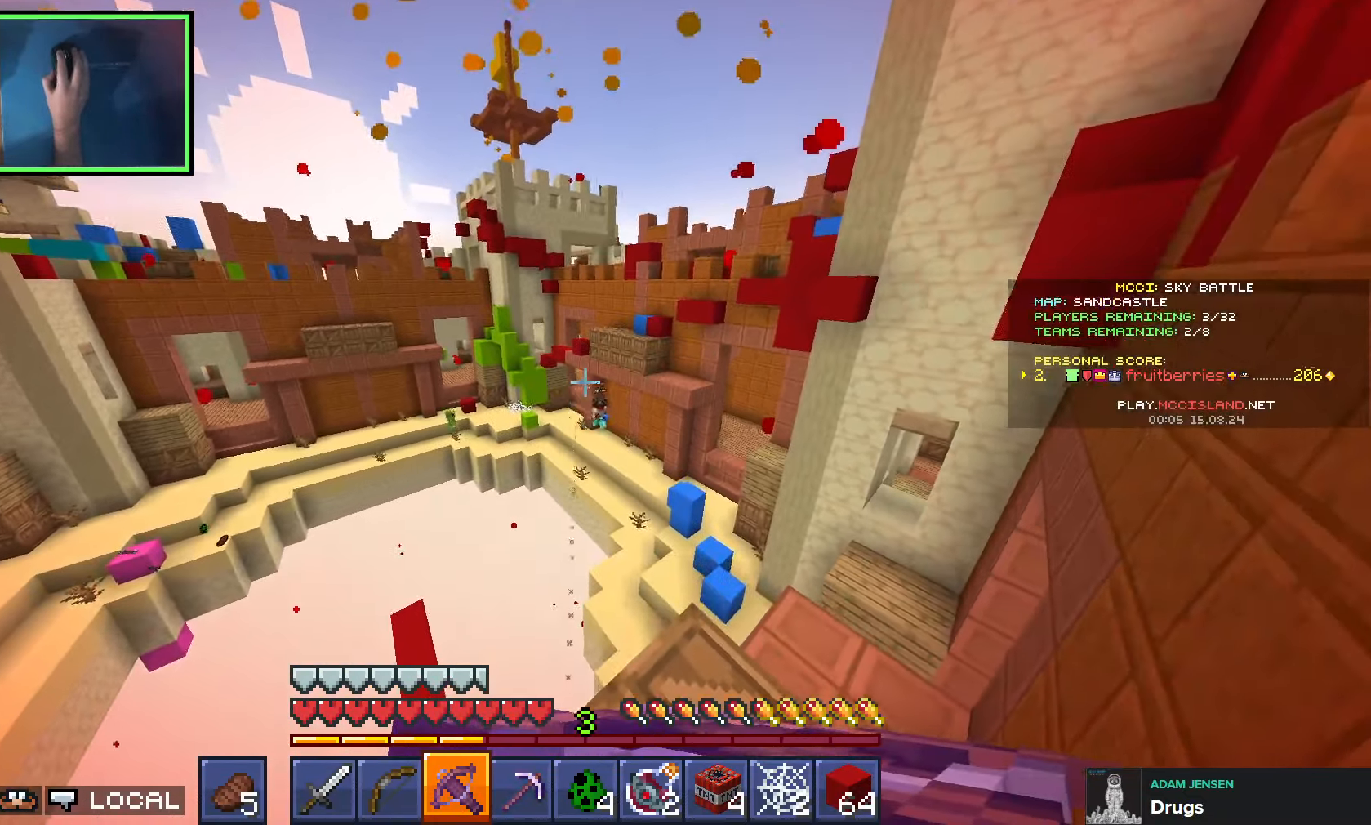
{"keys": ["a", "w"], "events": [[416, "a", "down"], [416, "d", "up"]]}
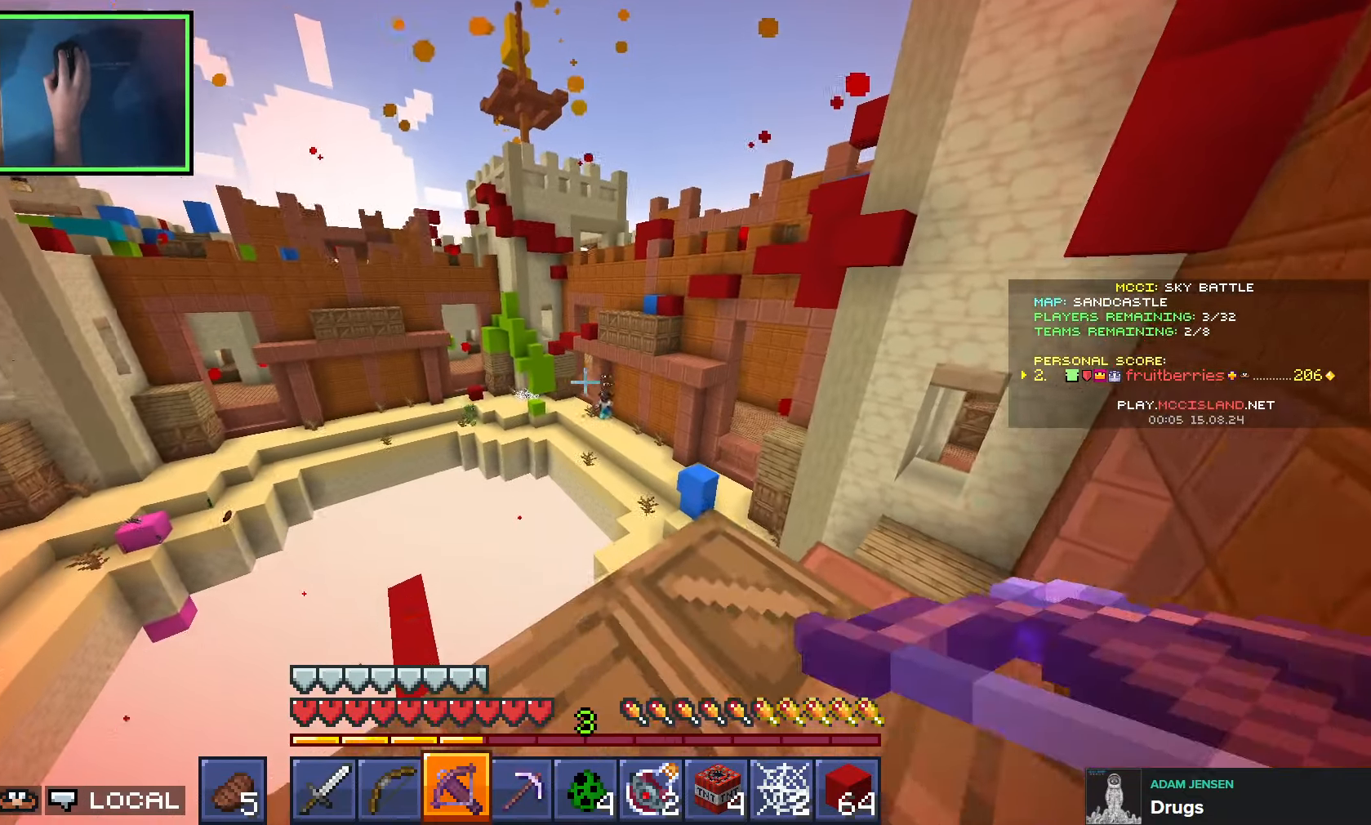
{"keys": ["d"], "events": [[16, "w", "up"], [83, "a", "up"], [100, "a", "down"], [166, "s", "down"], [200, "space", "down"], [216, "a", "up"], [216, "d", "down"], [333, "space", "up"], [416, "s", "up"]]}
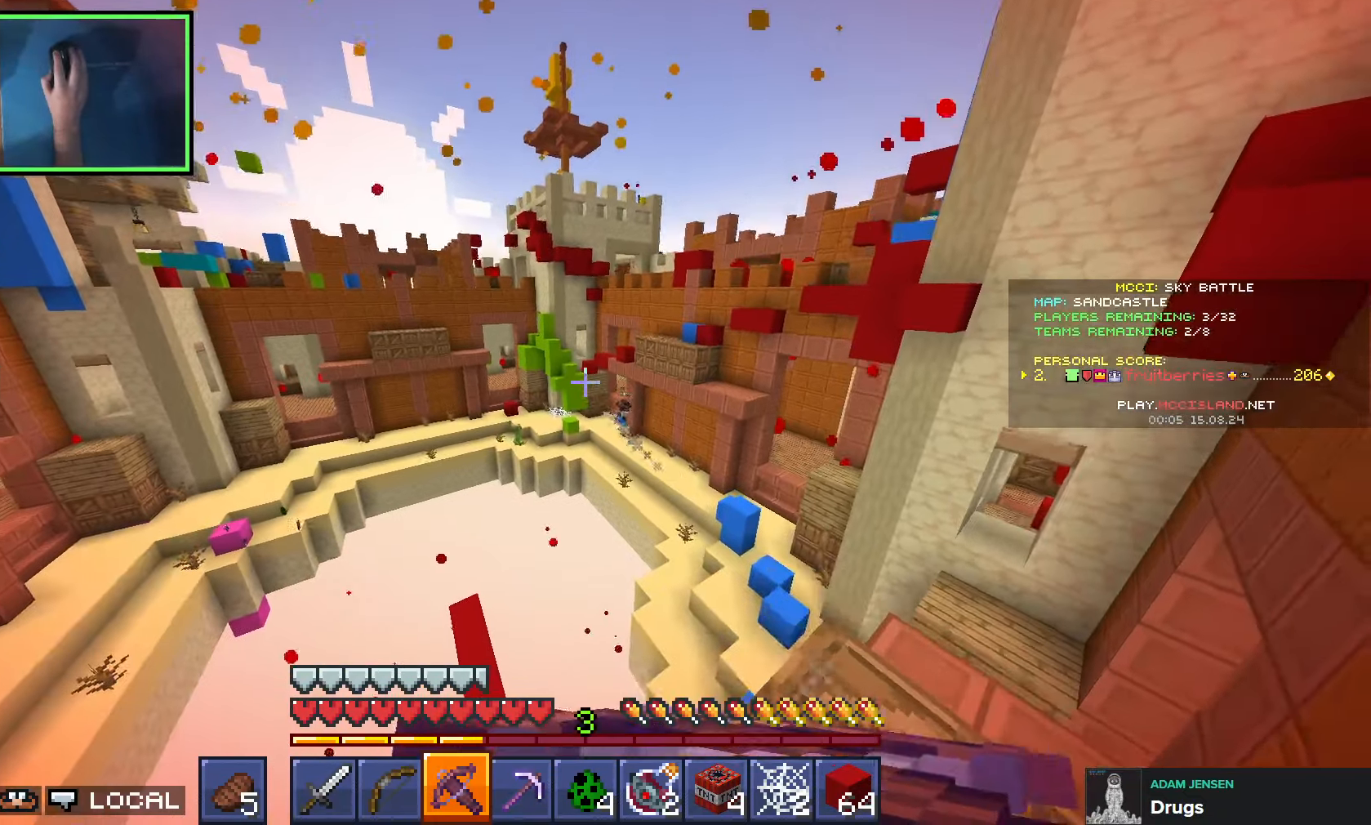
{"keys": ["d", "w"], "events": [[283, "w", "down"]]}
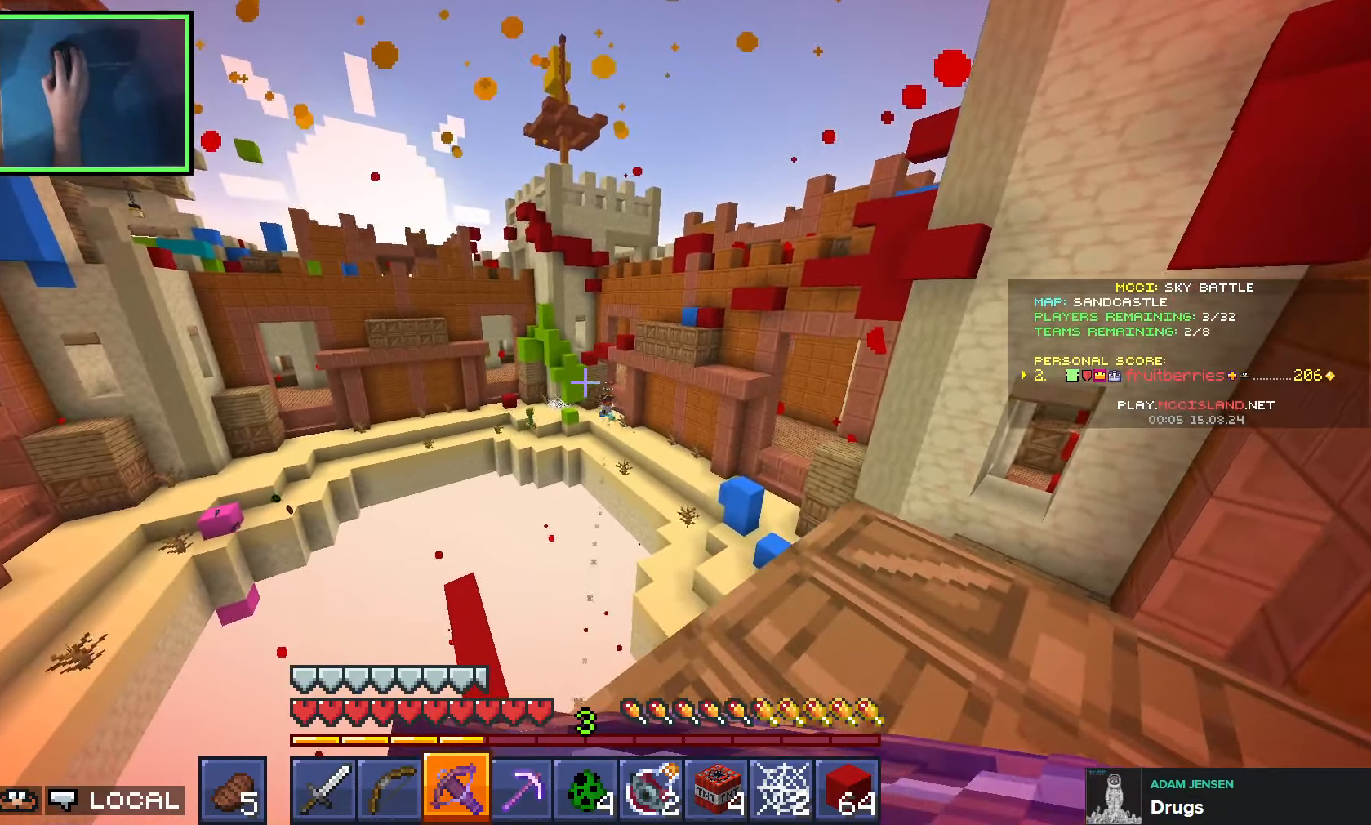
{"keys": [], "events": [[250, "w", "up"], [300, "d", "up"], [383, "e", "down"], [400, "d", "down"], [466, "d", "up"], [500, "e", "up"]]}
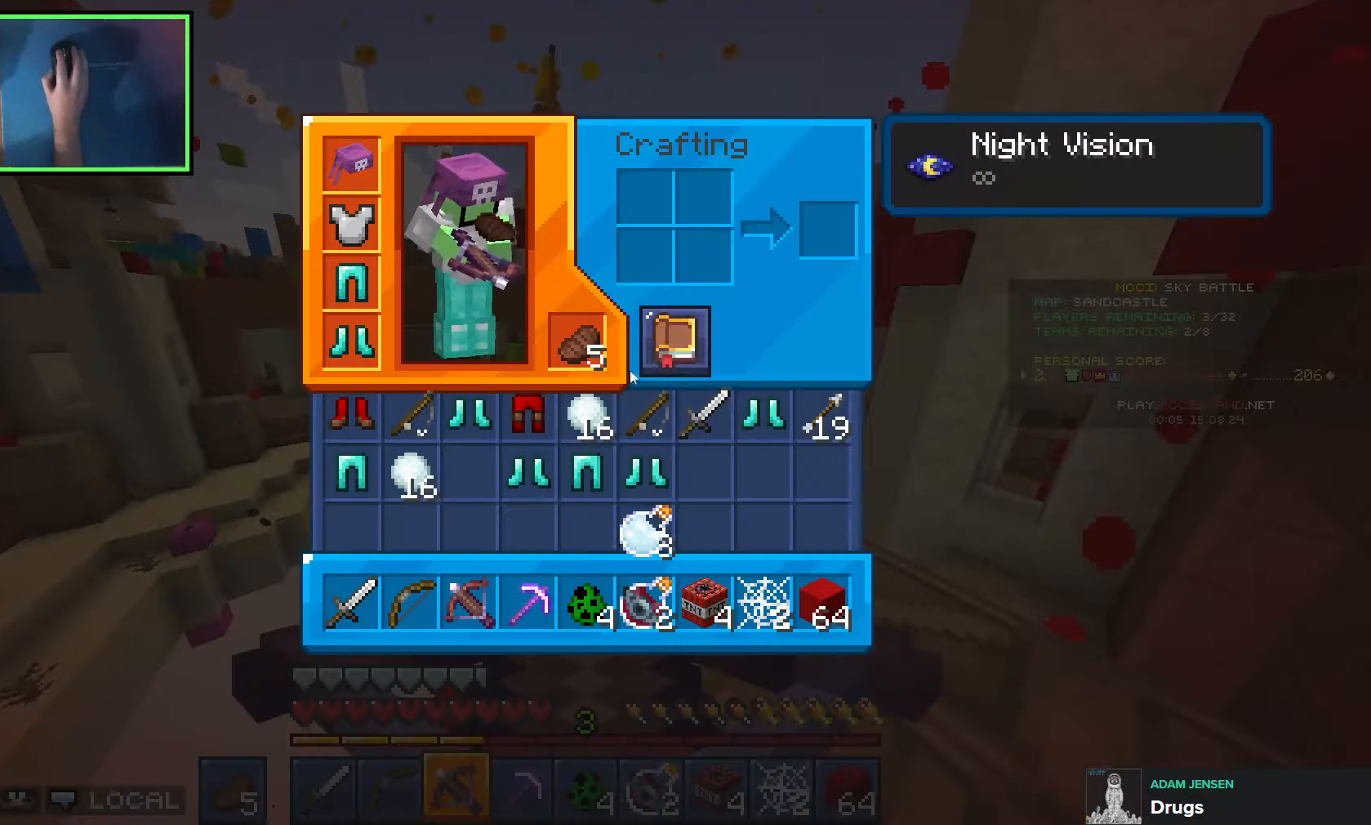
{"keys": ["d", "w"], "events": [[200, "e", "down"], [283, "e", "up"], [350, "w", "down"], [366, "d", "down"]]}
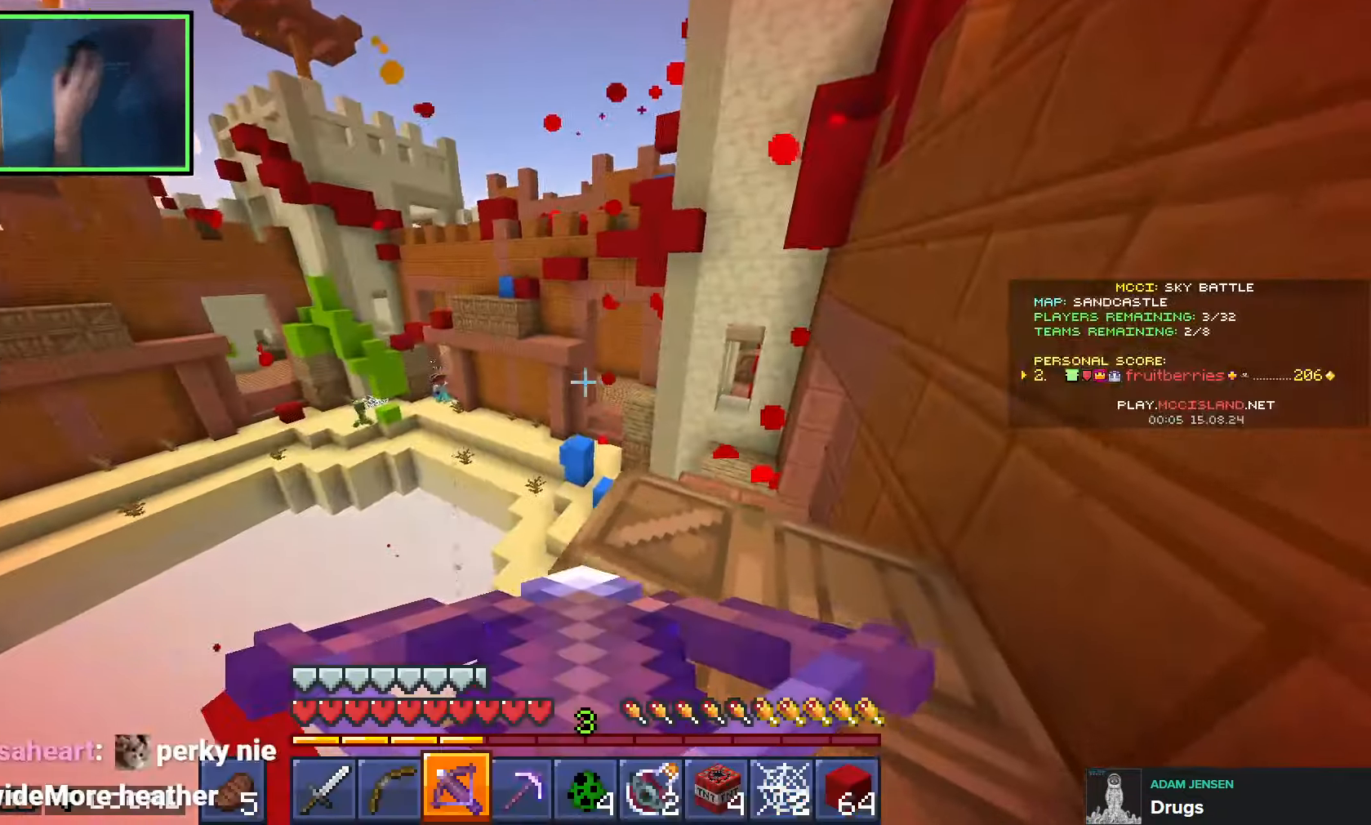
{"keys": ["d", "w"], "events": []}
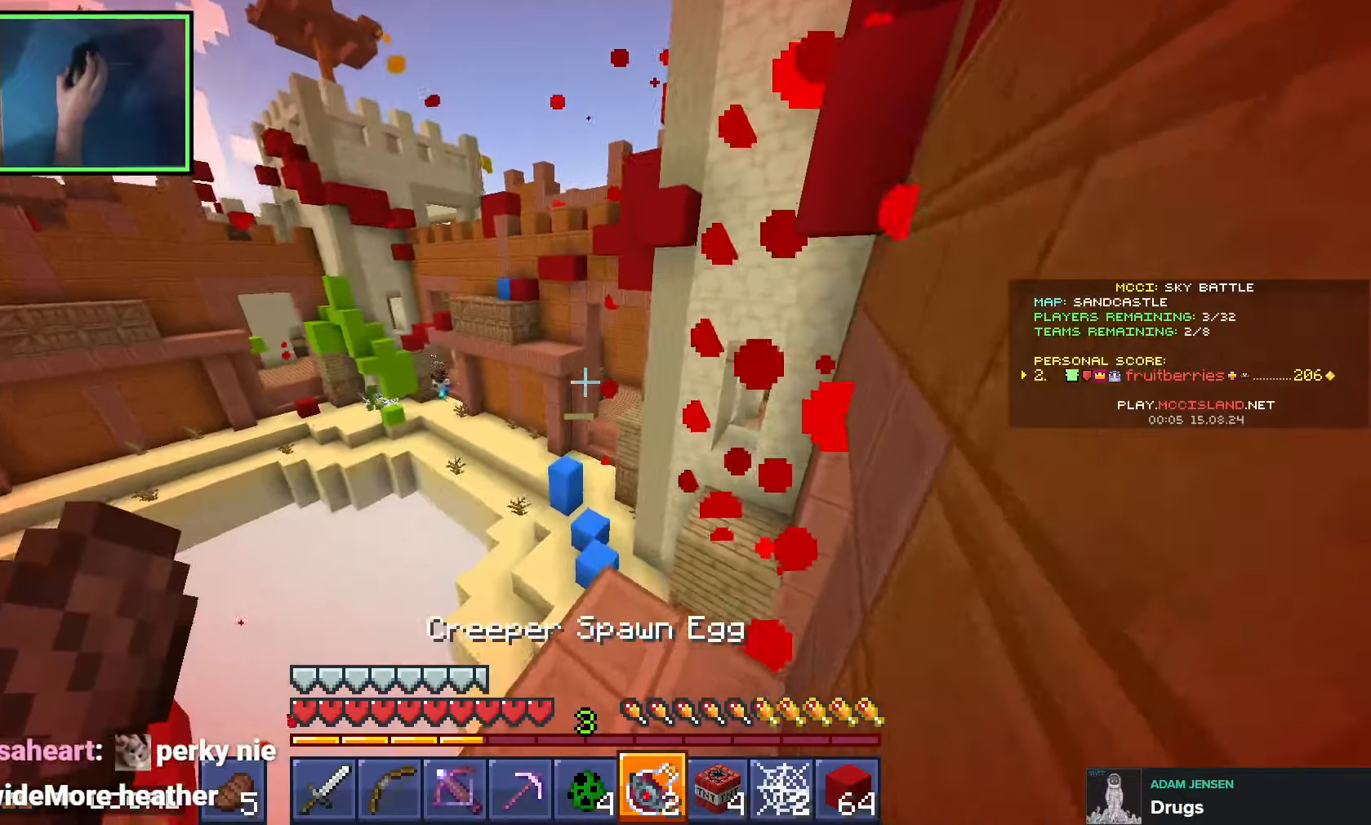
{"keys": ["a", "w"], "events": [[83, "d", "up"], [266, "a", "down"]]}
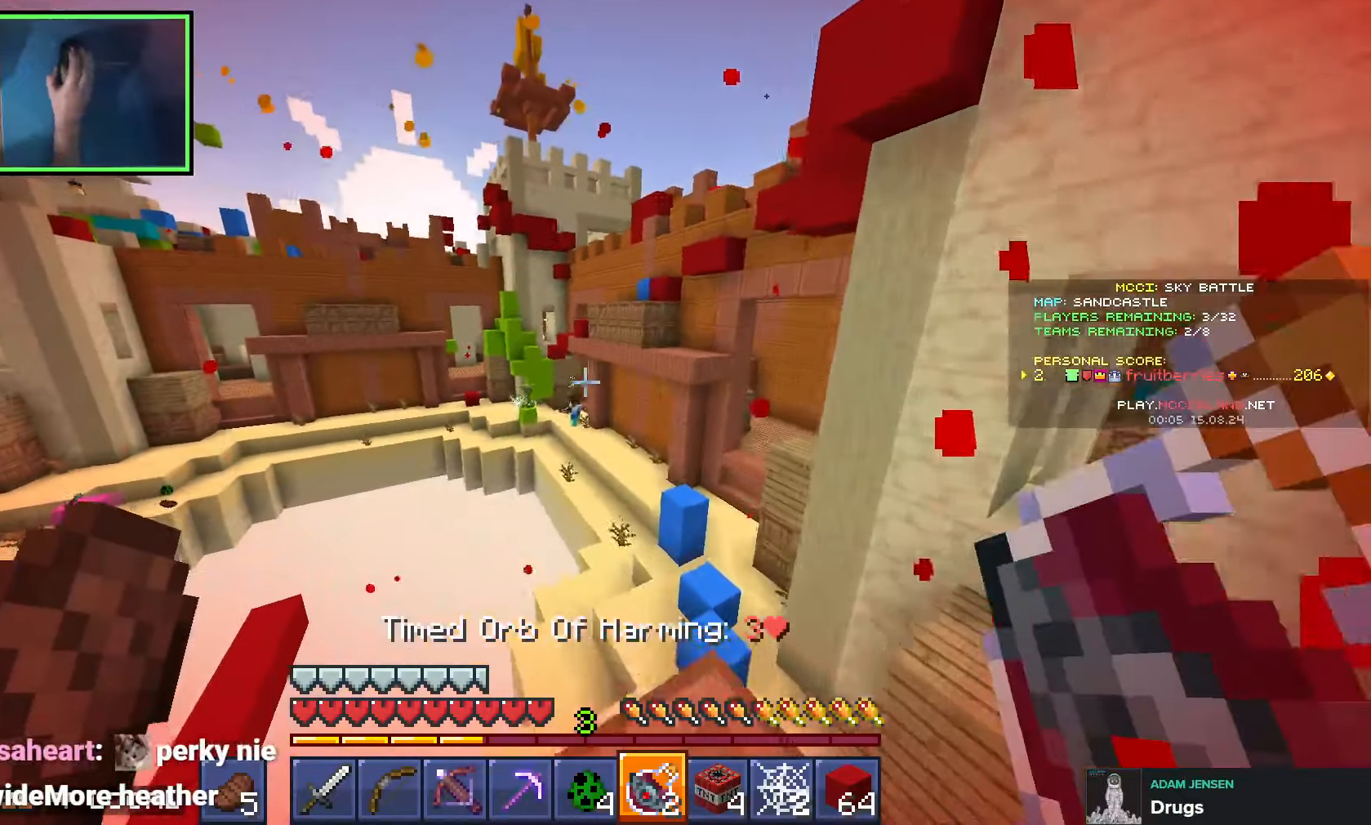
{"keys": ["a", "shift"], "events": [[50, "shift", "down"], [166, "w", "up"]]}
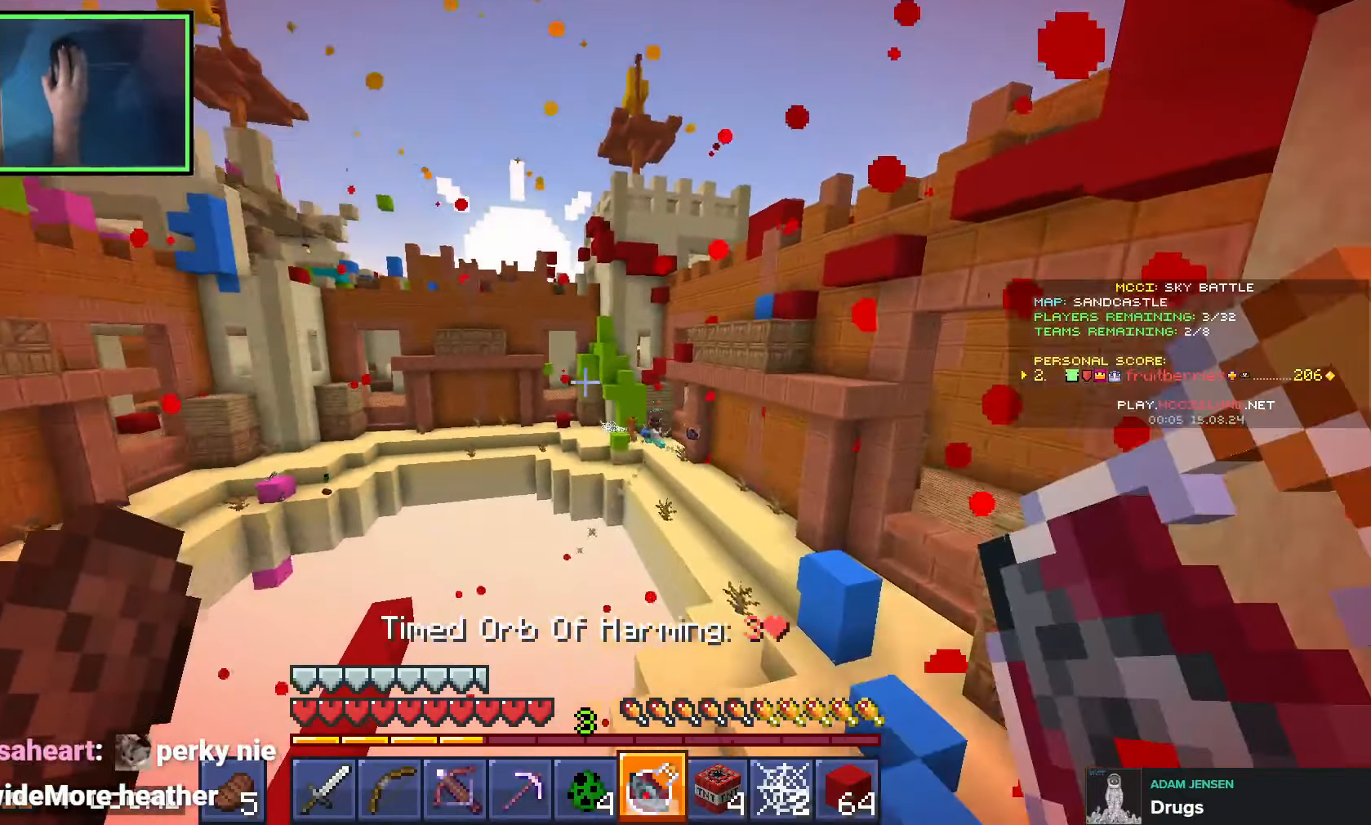
{"keys": ["d", "shift"], "events": [[50, "s", "down"], [133, "s", "up"], [266, "s", "down"], [350, "a", "up"], [350, "d", "down"], [383, "s", "up"]]}
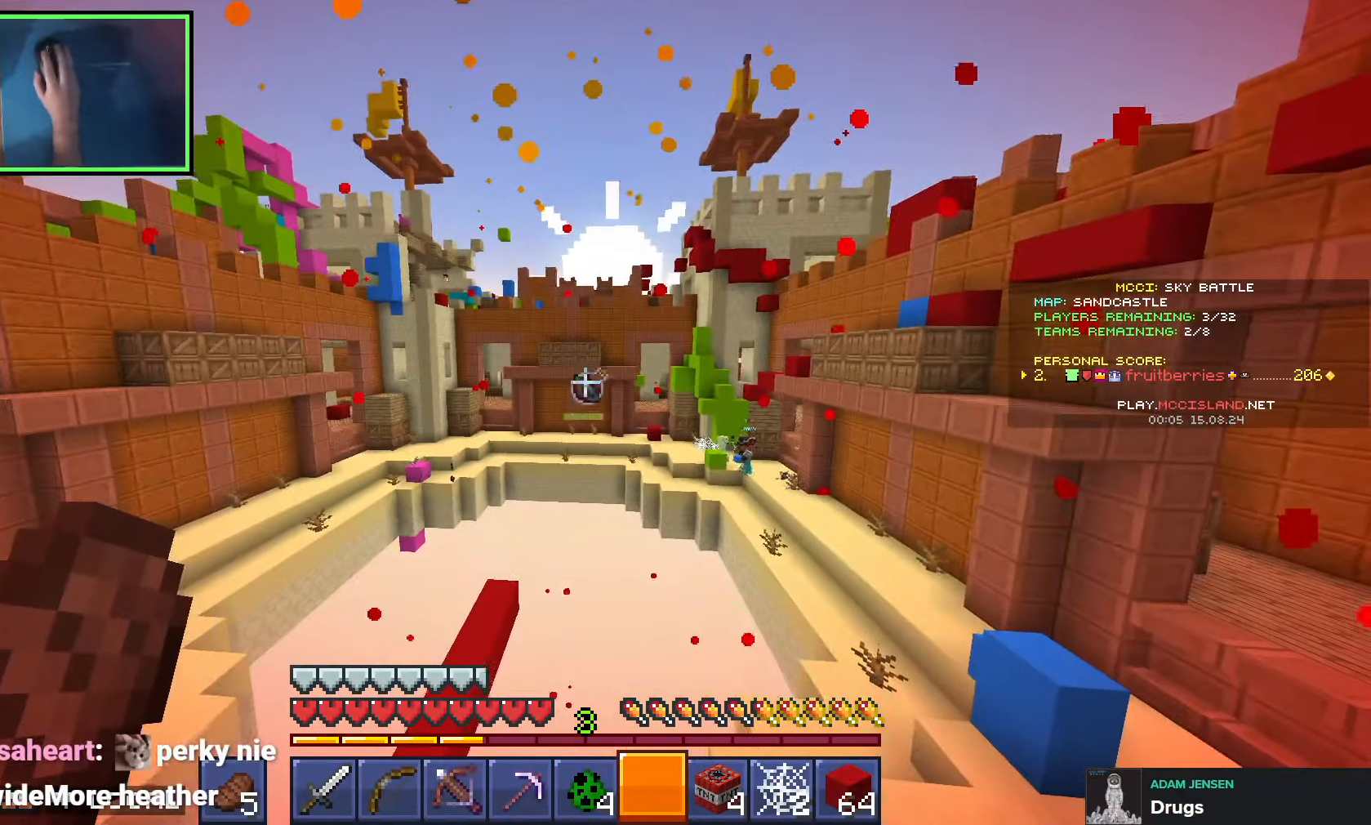
{"keys": ["shift"], "events": [[116, "a", "down"], [116, "d", "up"], [183, "a", "up"], [250, "d", "down"], [300, "d", "up"]]}
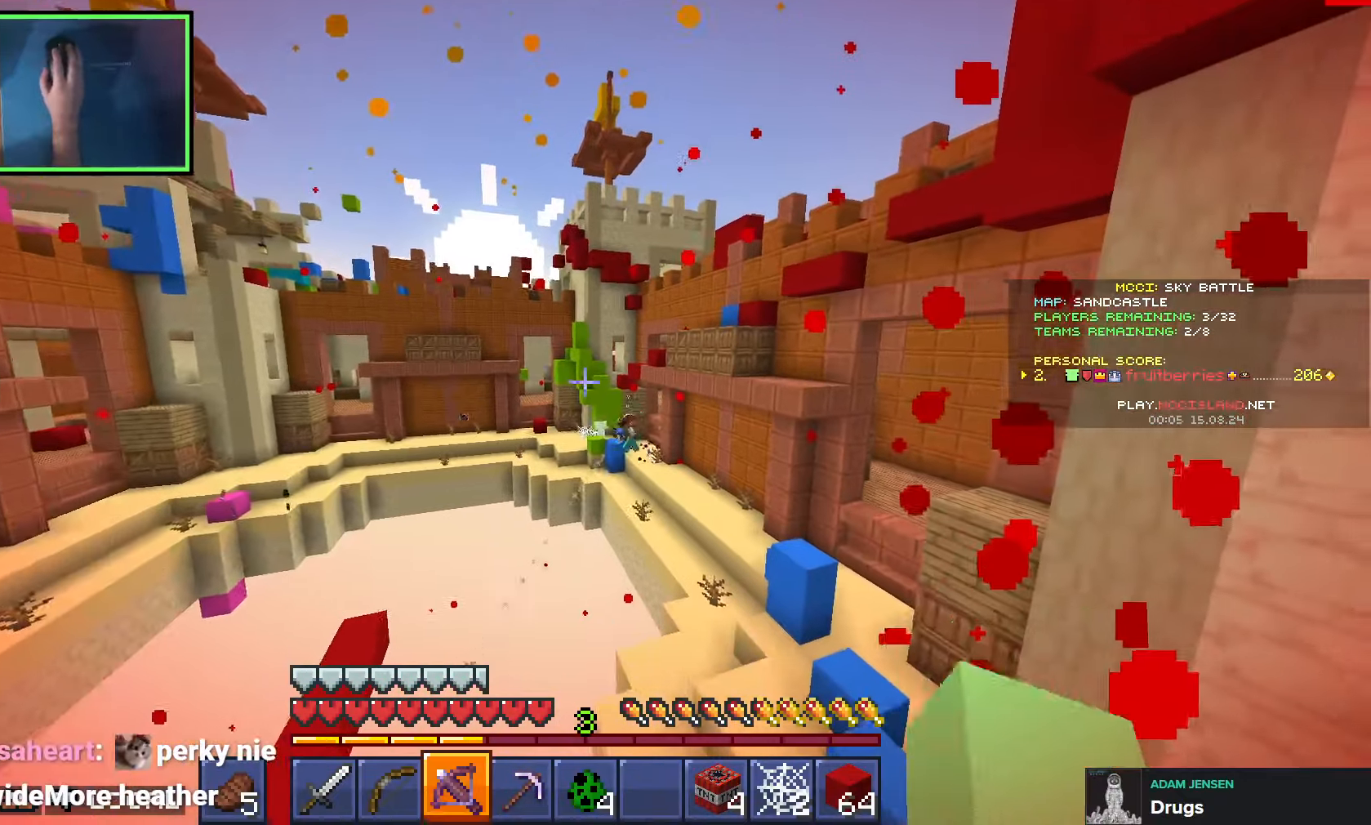
{"keys": ["d", "s", "shift"], "events": [[200, "d", "down"], [500, "s", "down"]]}
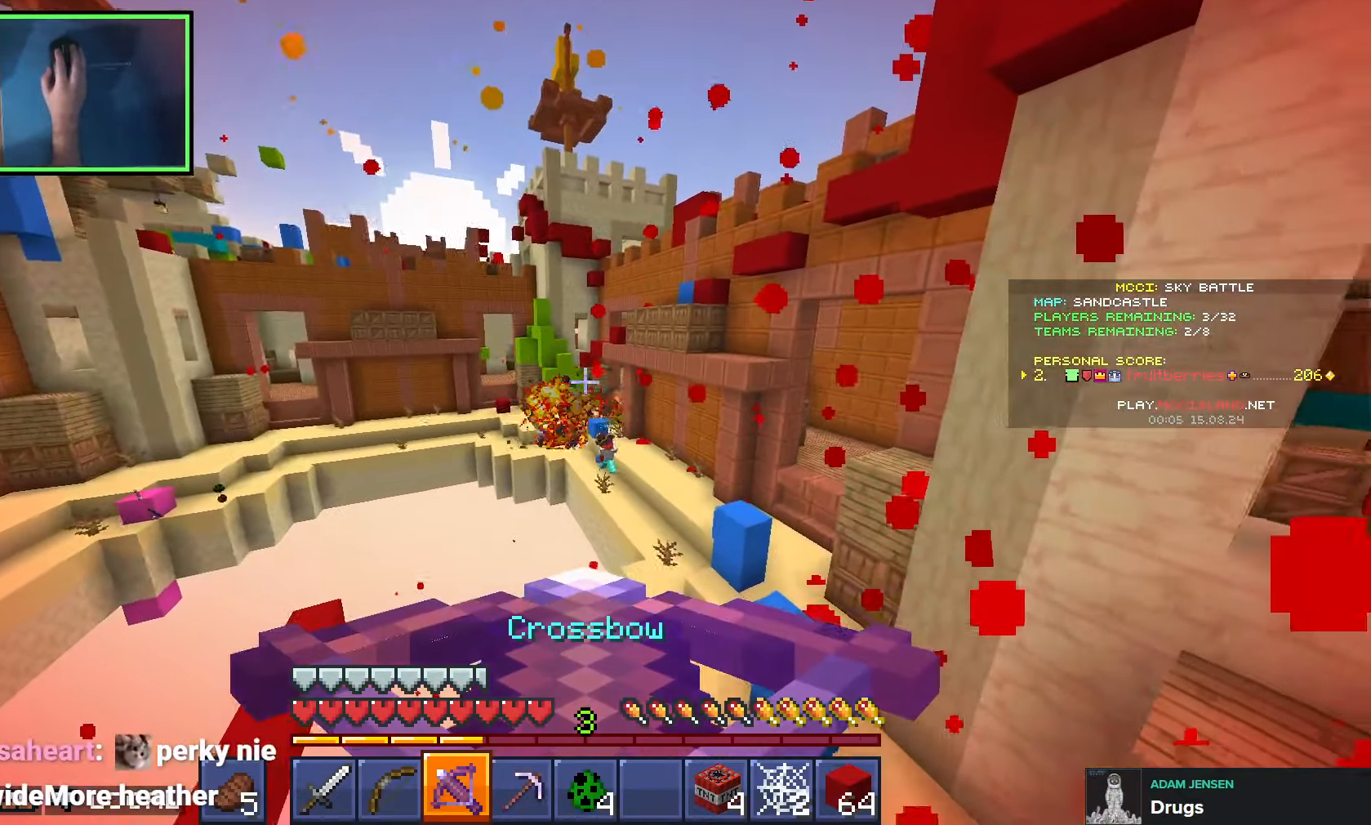
{"keys": ["d", "shift"], "events": [[150, "s", "up"]]}
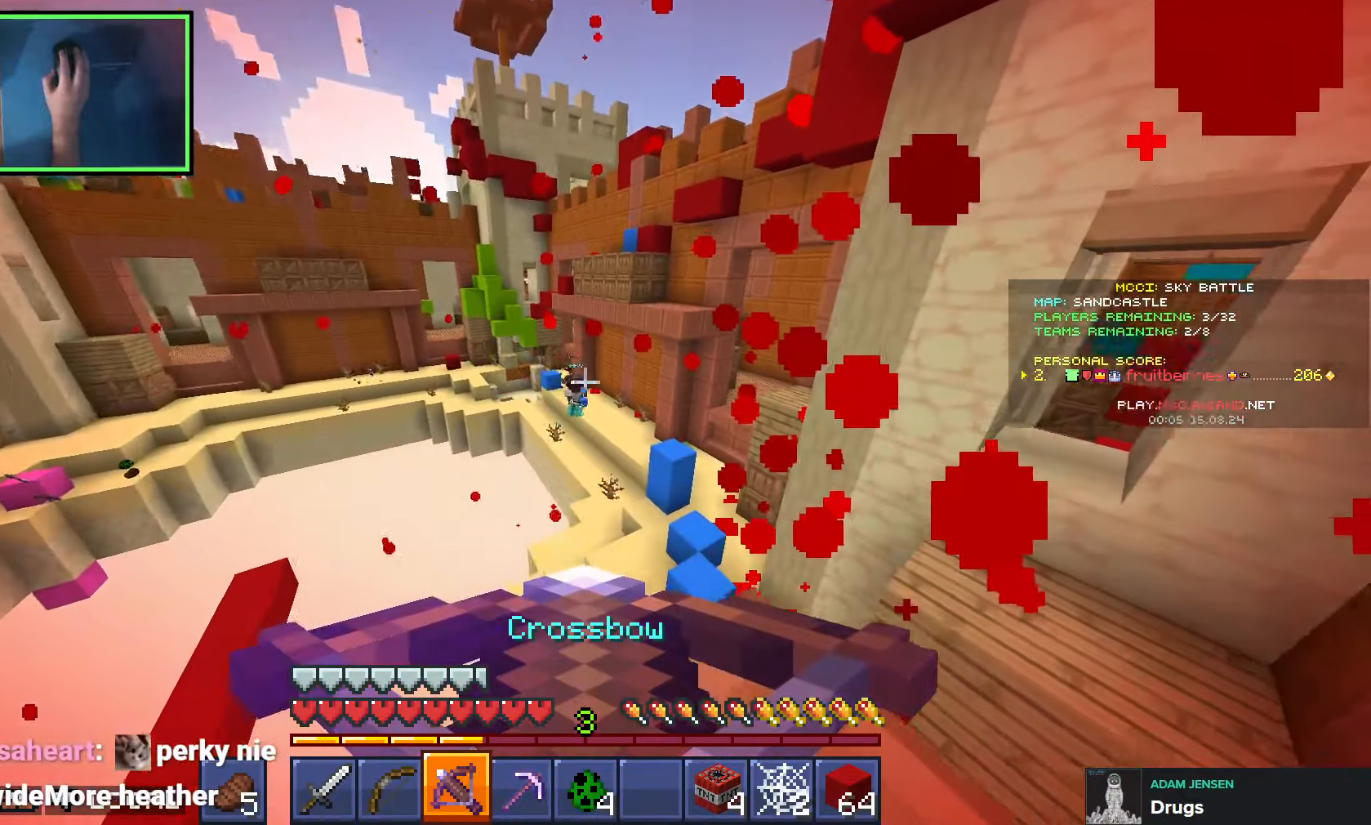
{"keys": ["d", "shift", "w"], "events": [[150, "w", "down"]]}
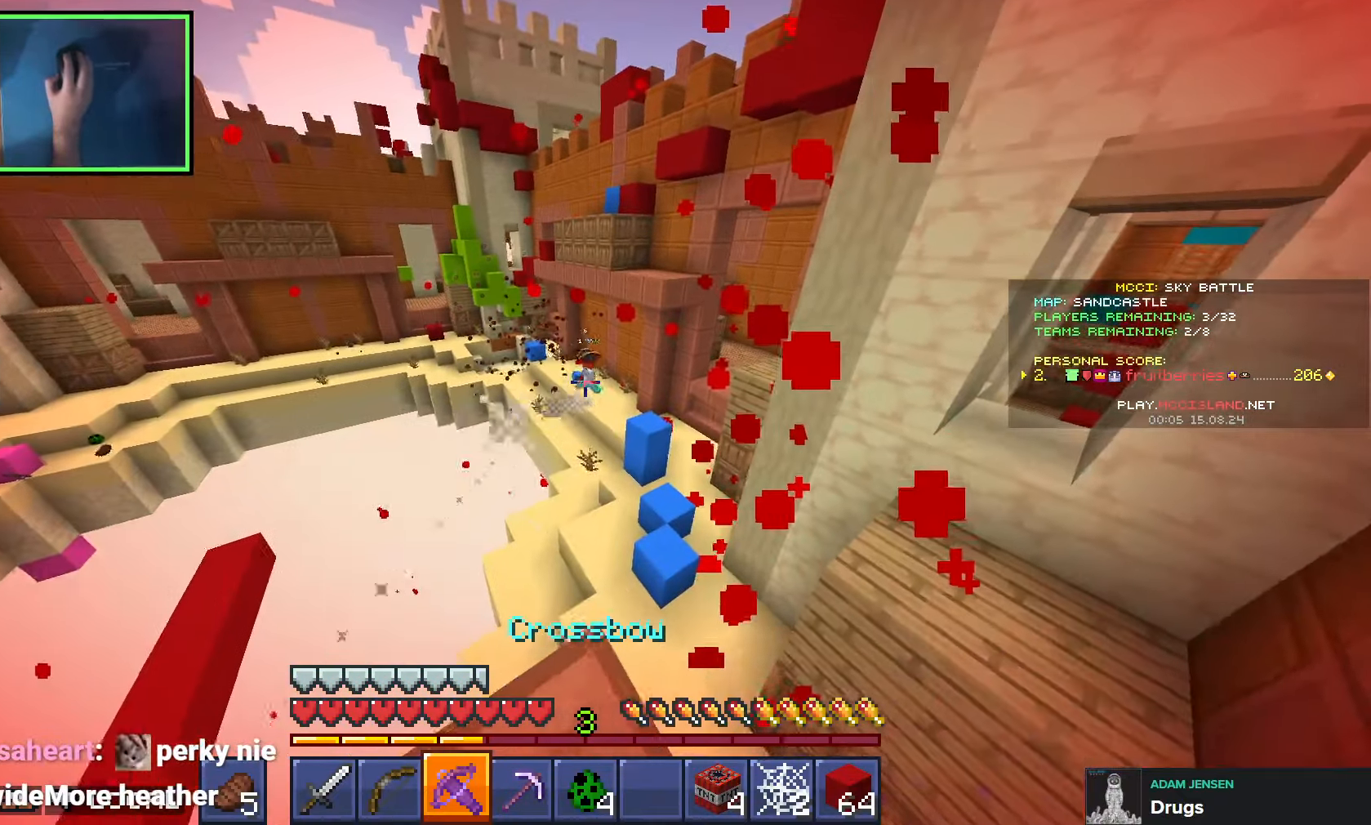
{"keys": ["a", "shift", "w"], "events": [[116, "d", "up"], [250, "a", "down"]]}
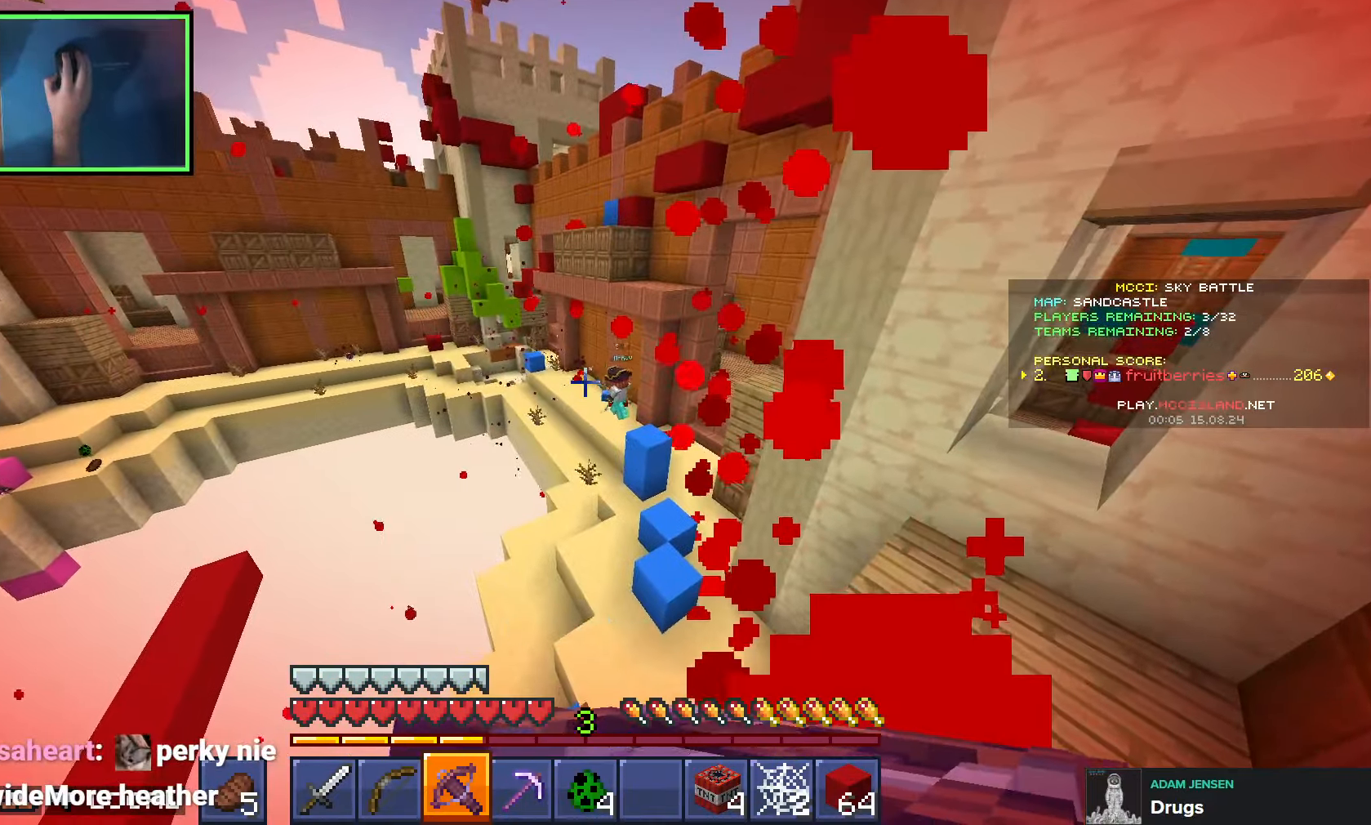
{"keys": ["d", "w"], "events": [[100, "a", "up"], [266, "shift", "up"], [433, "d", "down"]]}
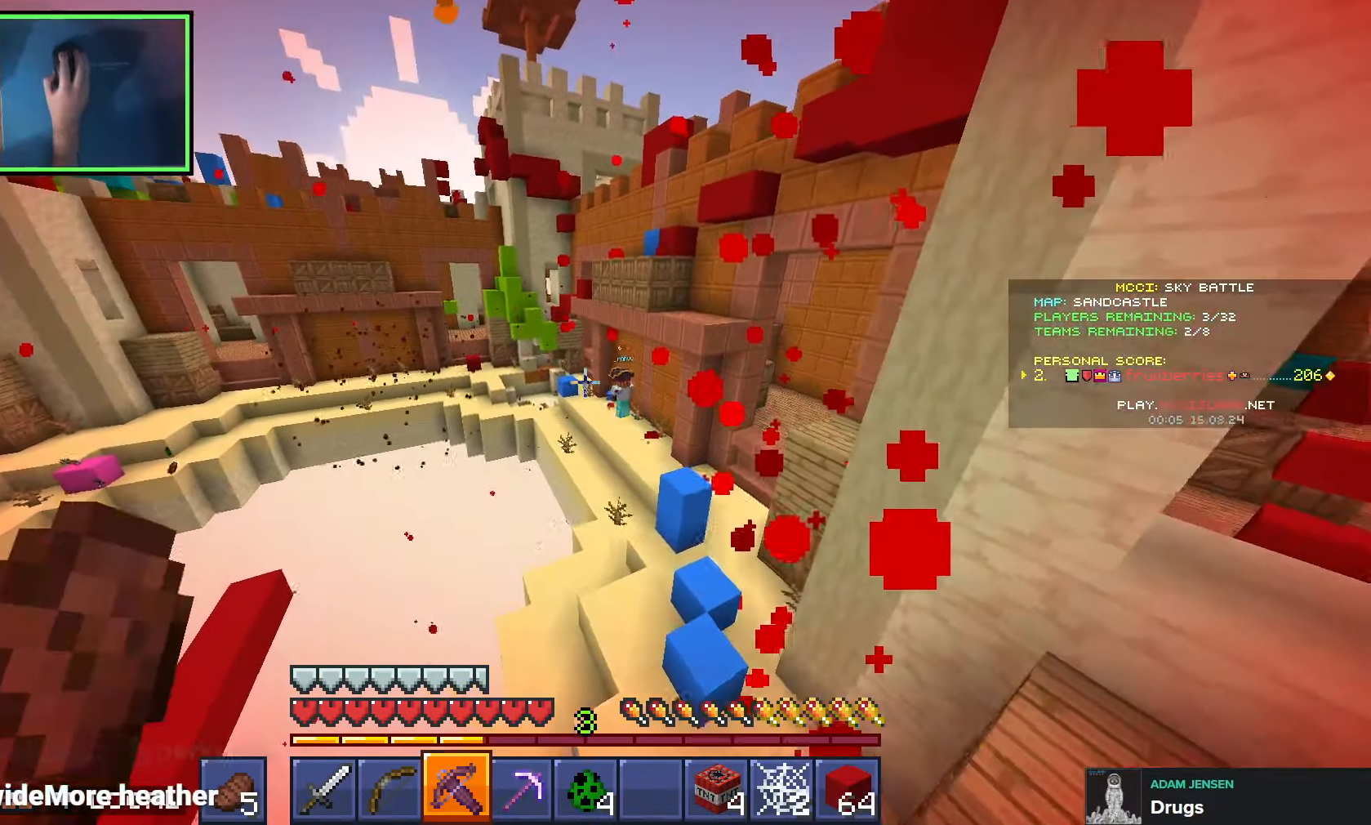
{"keys": ["a", "w"], "events": [[100, "d", "up"], [466, "a", "down"]]}
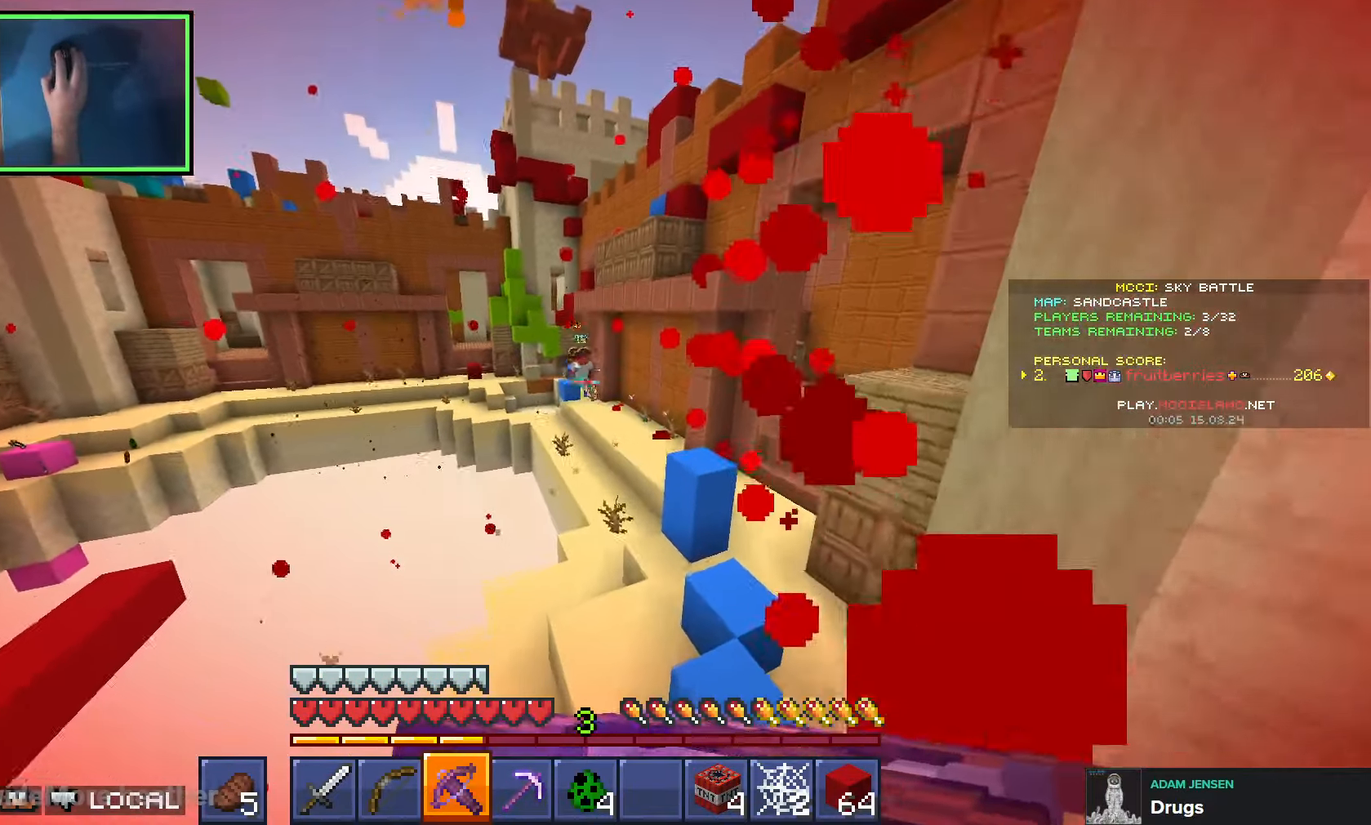
{"keys": ["w"], "events": [[50, "a", "up"], [133, "d", "down"], [183, "d", "up"], [200, "a", "down"], [316, "a", "up"]]}
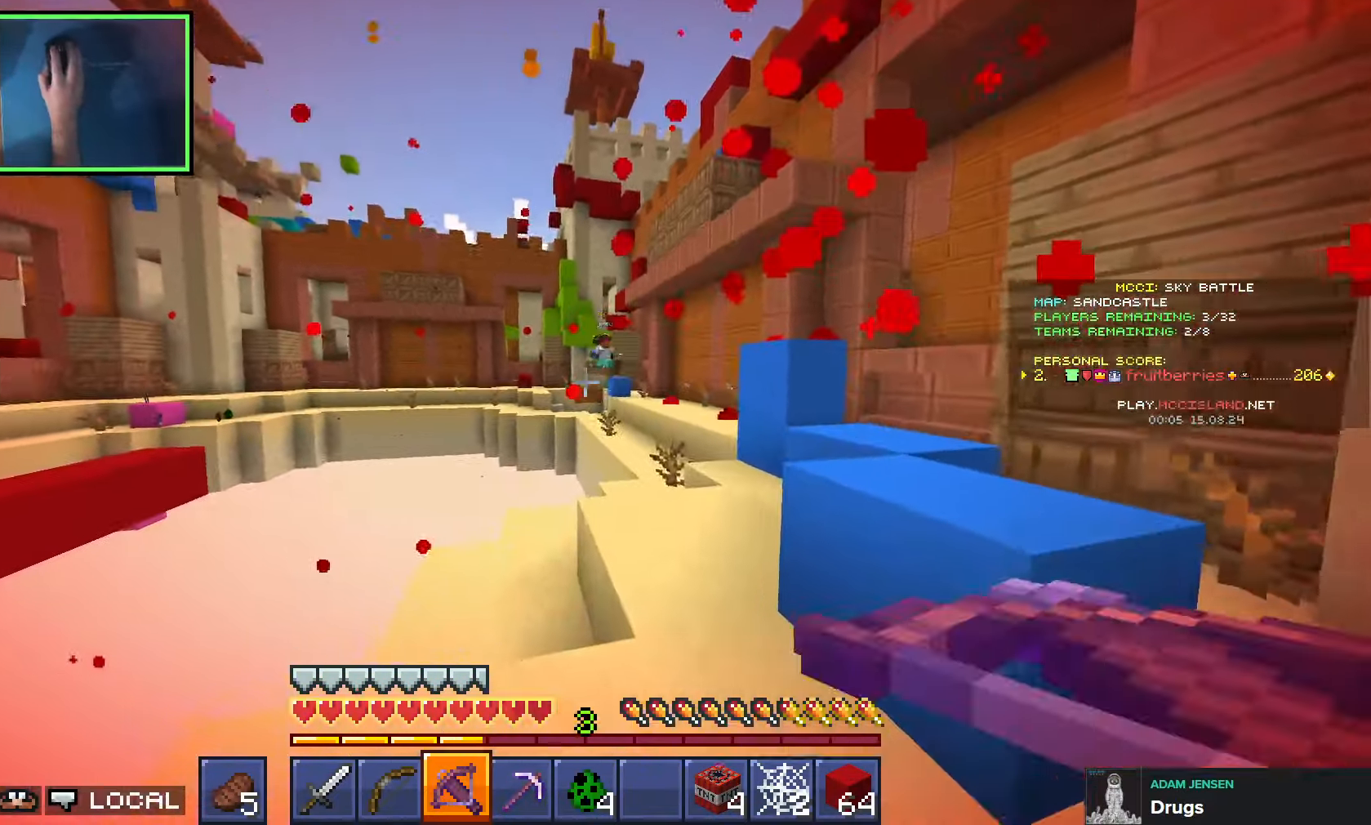
{"keys": ["d", "w"], "events": [[266, "space", "down"], [350, "d", "down"], [416, "space", "up"]]}
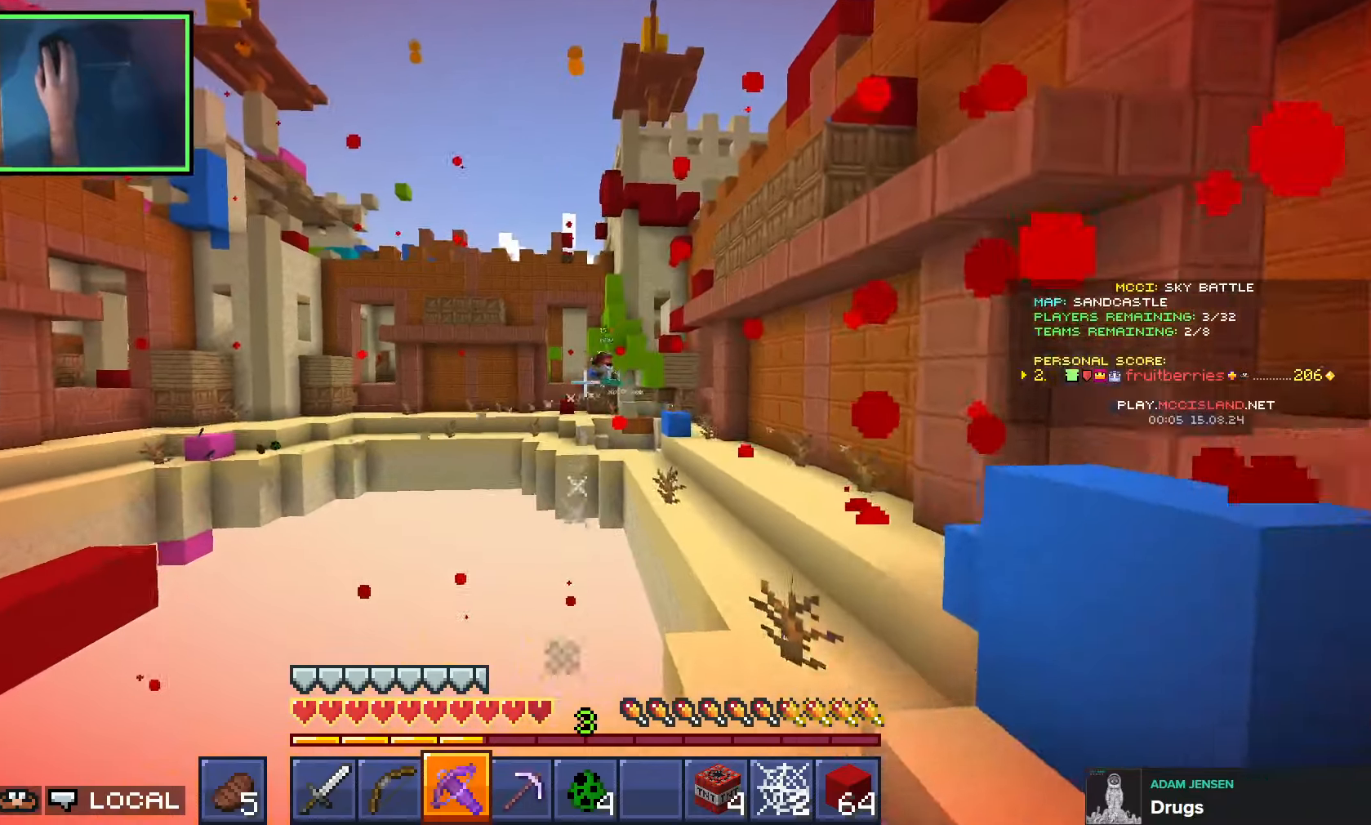
{"keys": ["d"], "events": [[400, "w", "up"]]}